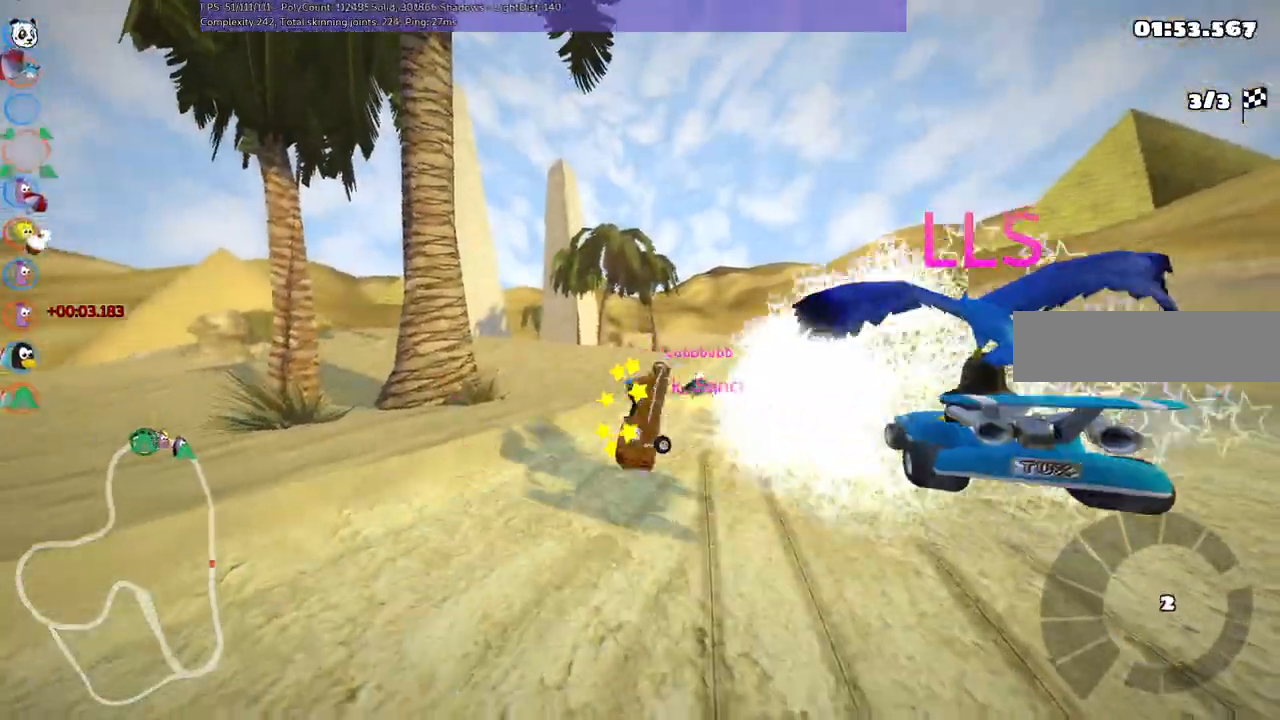
Gameplay with keyboard; each line is a JSON object with the keys held at the frame after it. "events" lists presses ("down") and releases ("up") of ".", "/", "alt_r", "b", "c", "comma", "ctrl_r", "d", "down", "f", "g", "h", "j", "k", "l", "left", "m", "n", "quote", "return", "right", "semicolon", "shift_r", "space", "super", "up" and "v" between this image and that frame as [ms after this image, input, new state], when the widget could be followed in between. No other keys are recorded. Mouse input is not recorded.
{"keys": ["up"]}
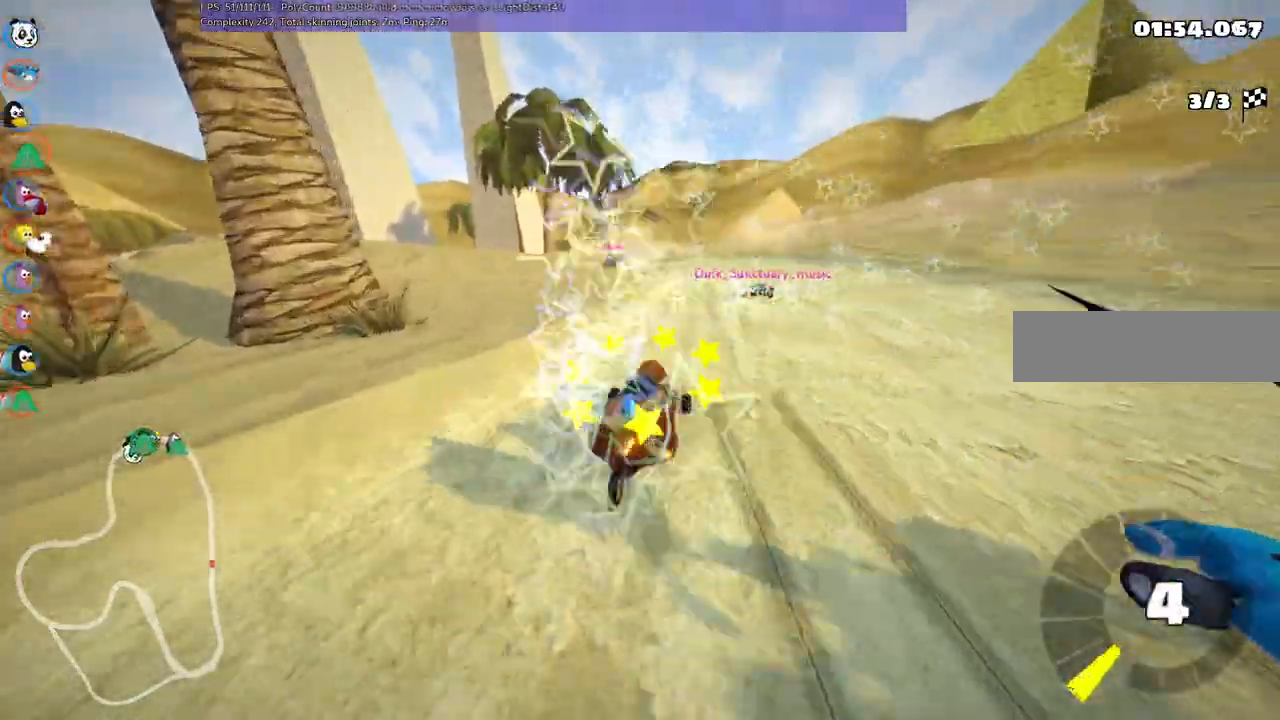
{"keys": ["right", "up"]}
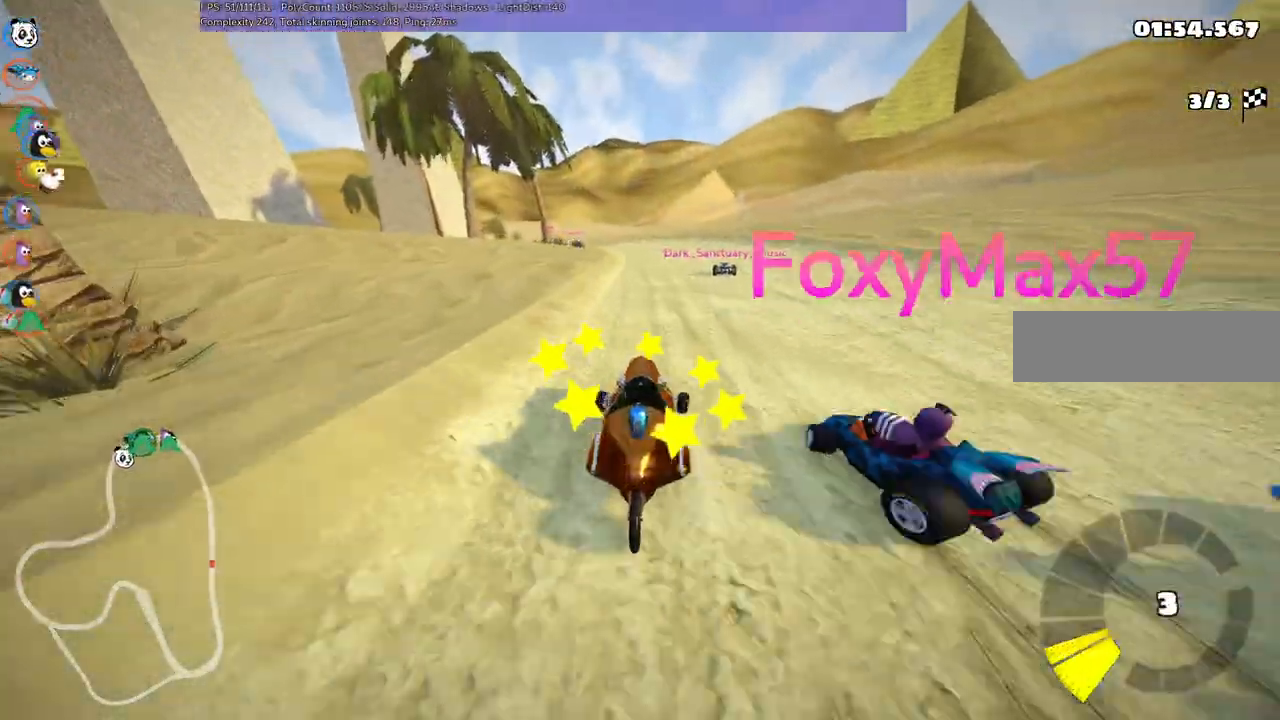
{"keys": ["m", "right", "up"], "events": [[150, "right", "up"], [183, "left", "down"], [183, "m", "down"], [367, "left", "up"], [367, "right", "down"]]}
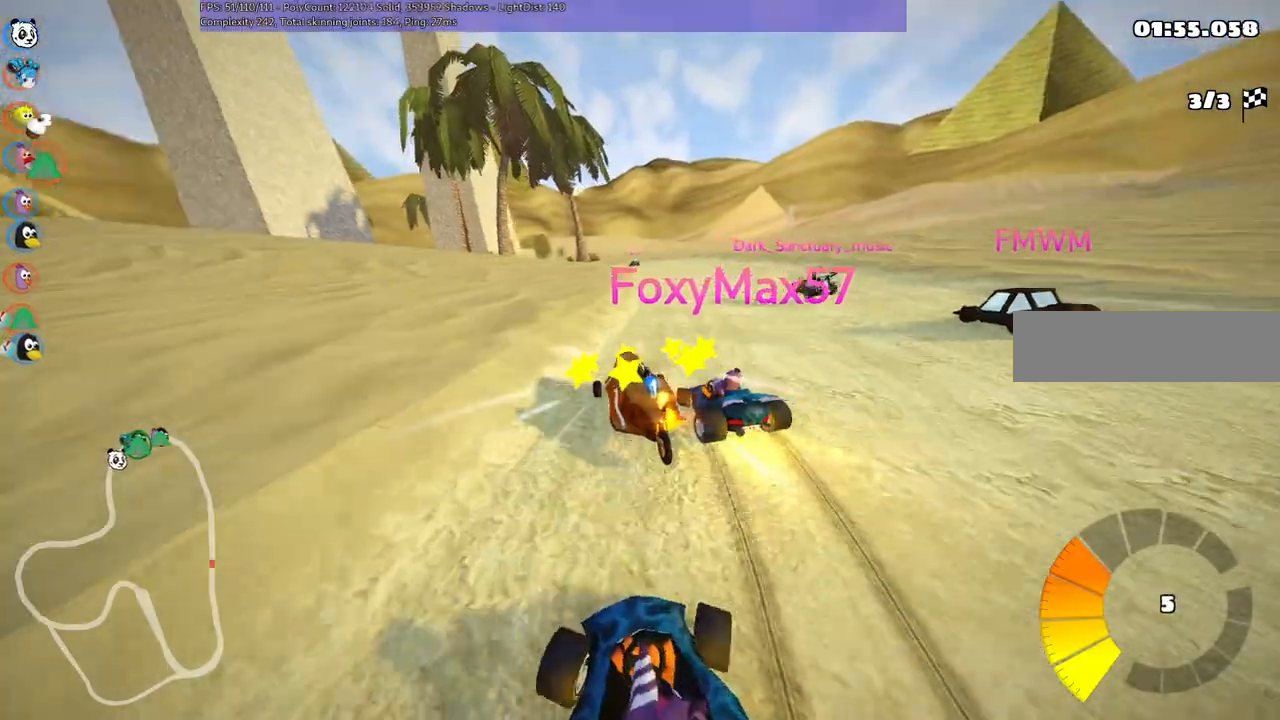
{"keys": ["up"]}
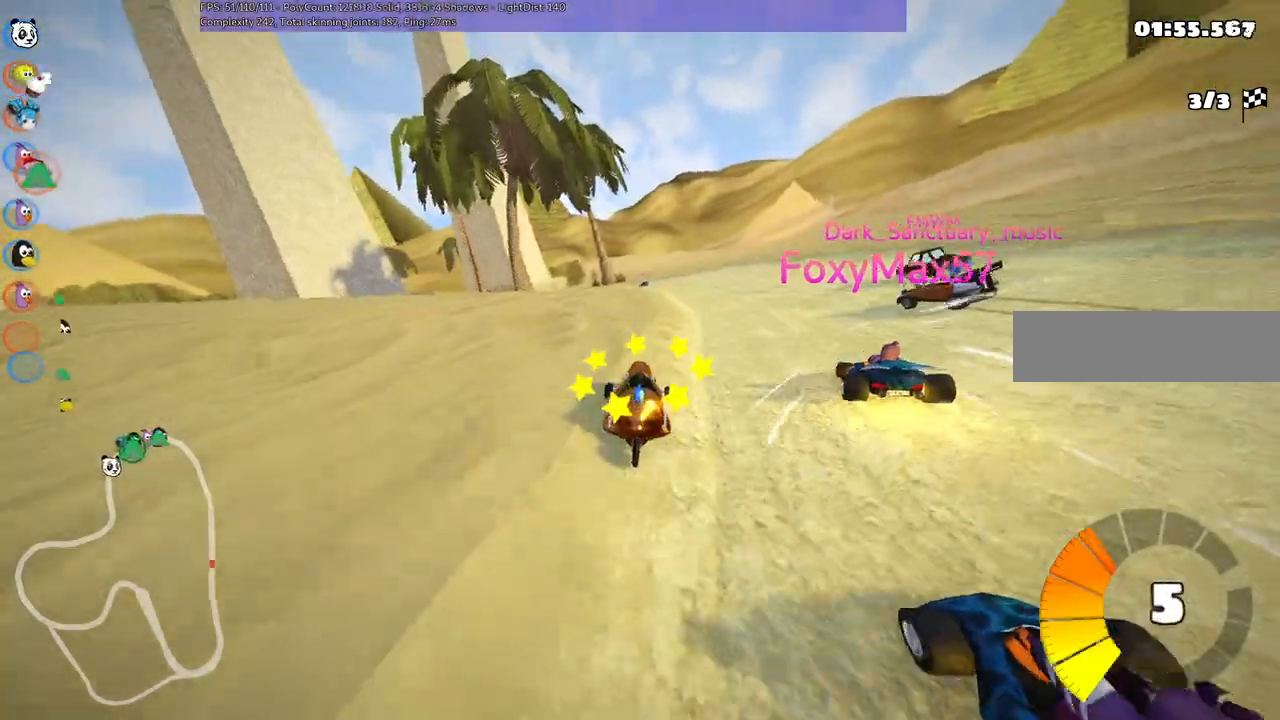
{"keys": ["m", "right", "up"], "events": [[83, "right", "down"], [267, "right", "up"], [317, "left", "down"], [317, "m", "down"], [400, "right", "down"], [450, "left", "up"]]}
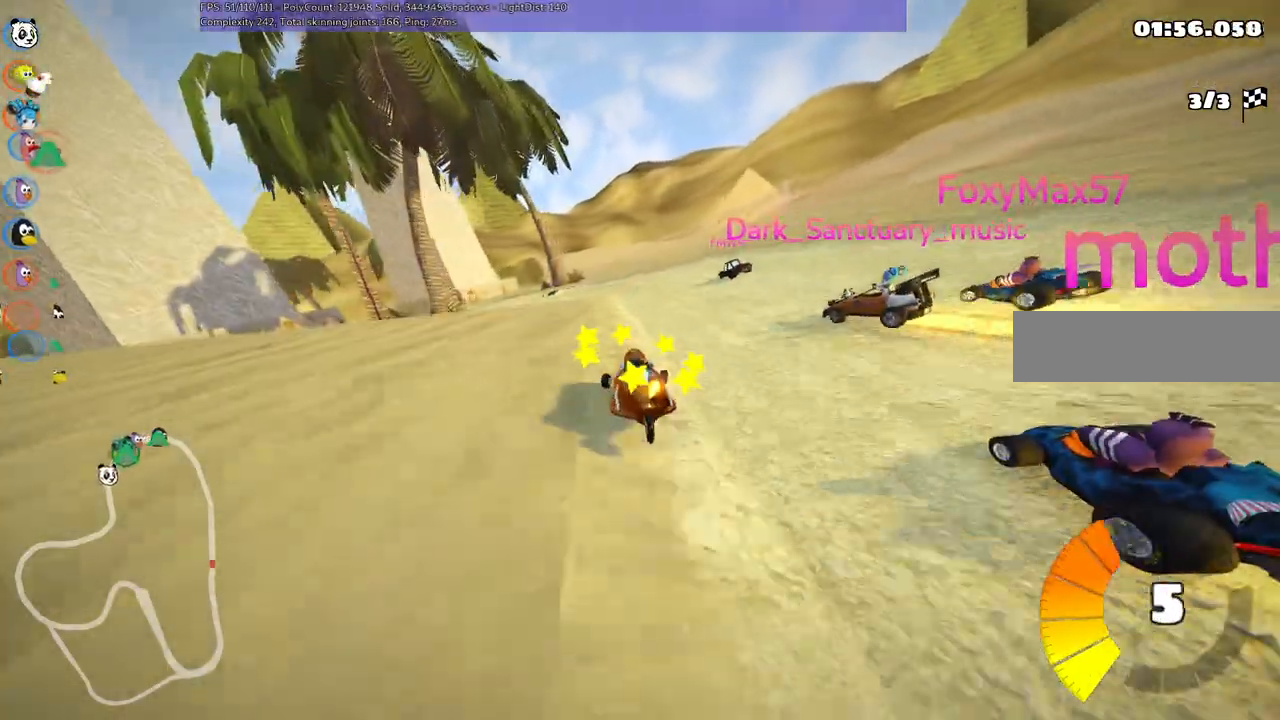
{"keys": ["left", "m", "right", "up"]}
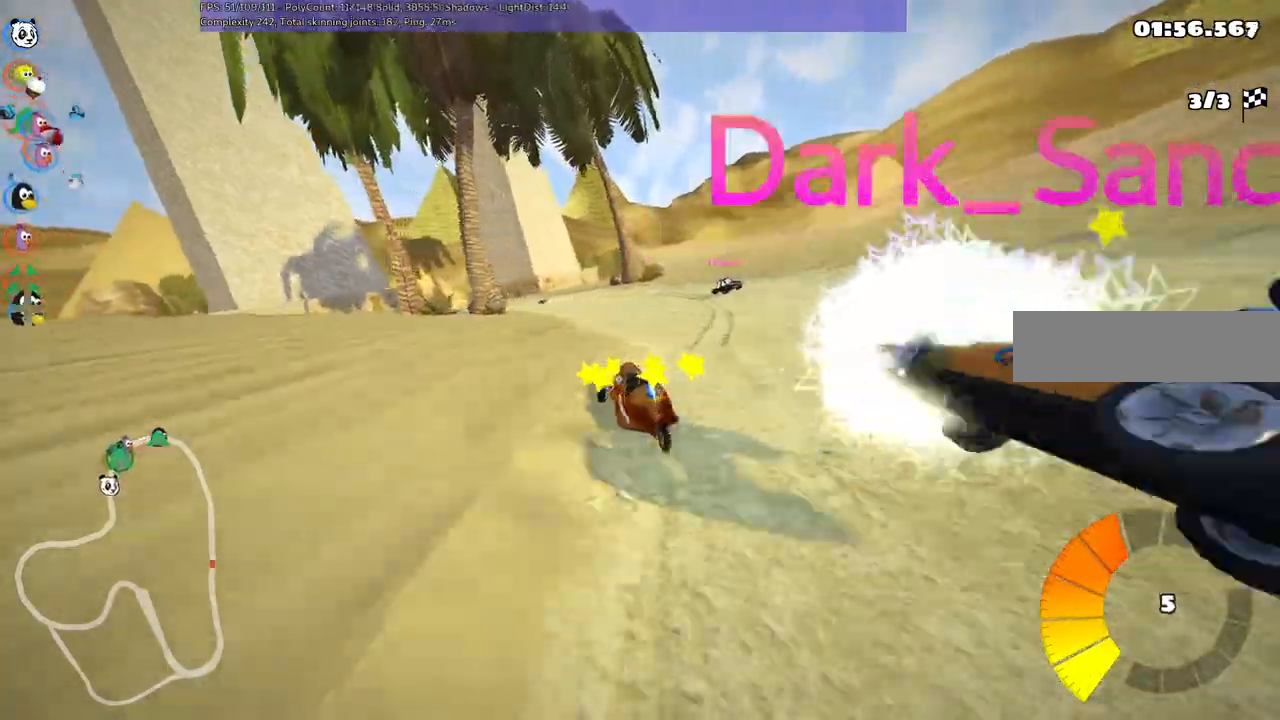
{"keys": ["m", "right", "up"]}
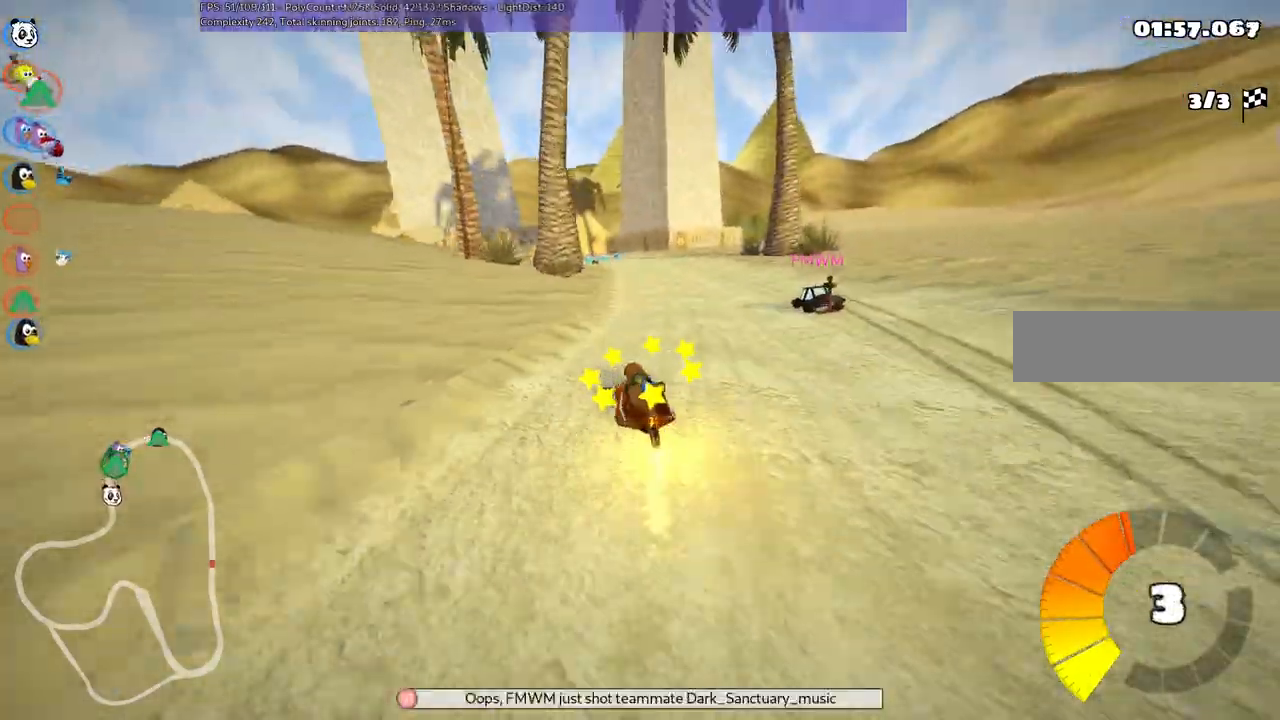
{"keys": ["m", "right", "up"], "events": [[33, "left", "down"], [117, "left", "up"], [300, "left", "down"], [400, "left", "up"]]}
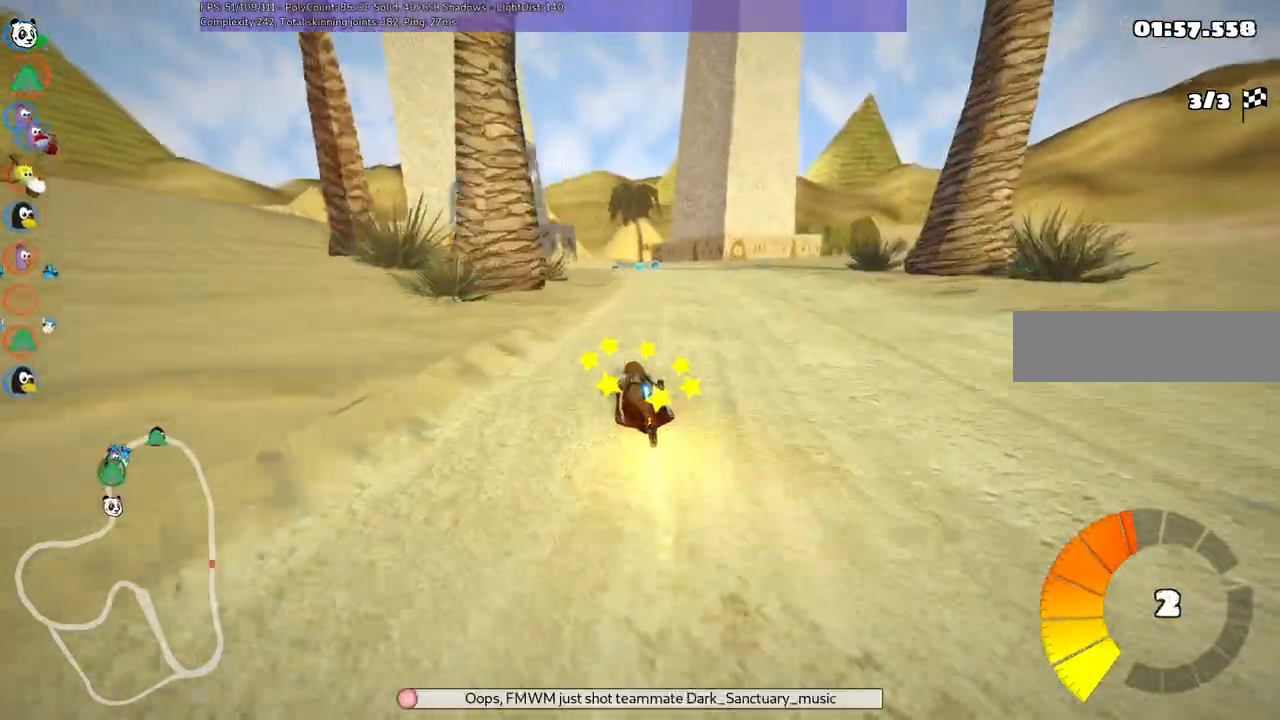
{"keys": ["m", "right", "up"], "events": []}
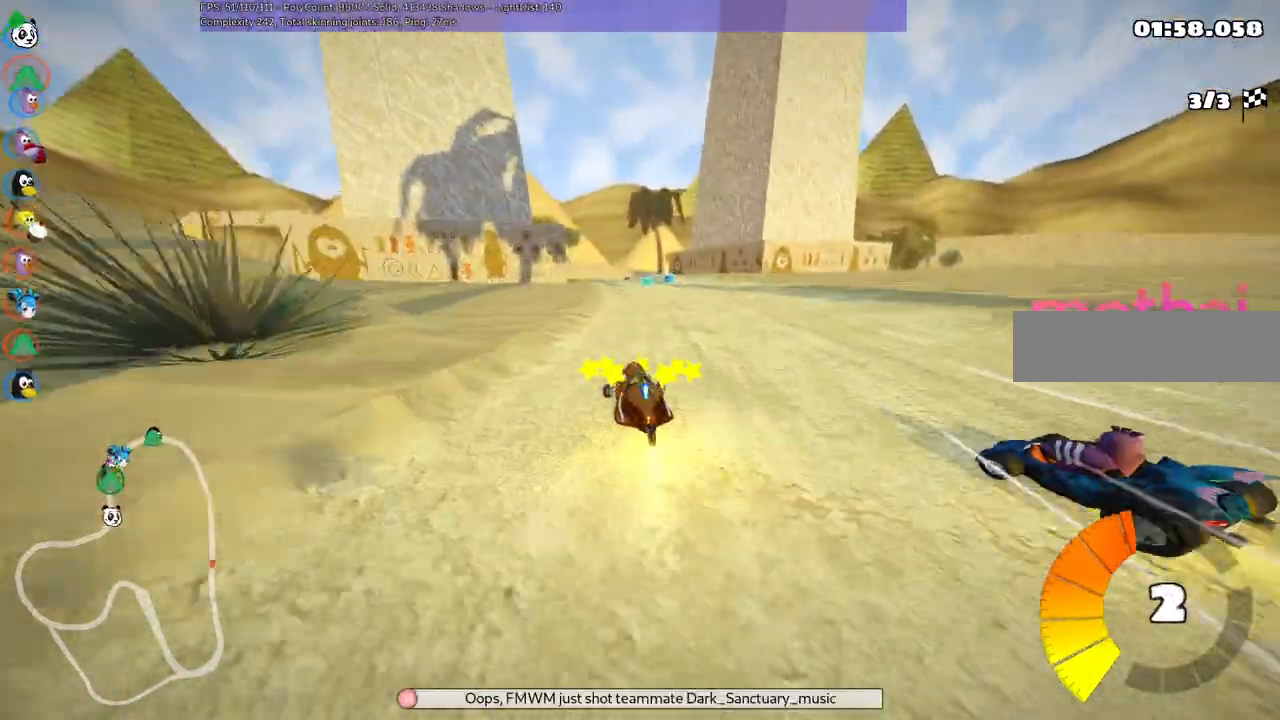
{"keys": ["left", "m", "right", "up"], "events": [[383, "left", "down"]]}